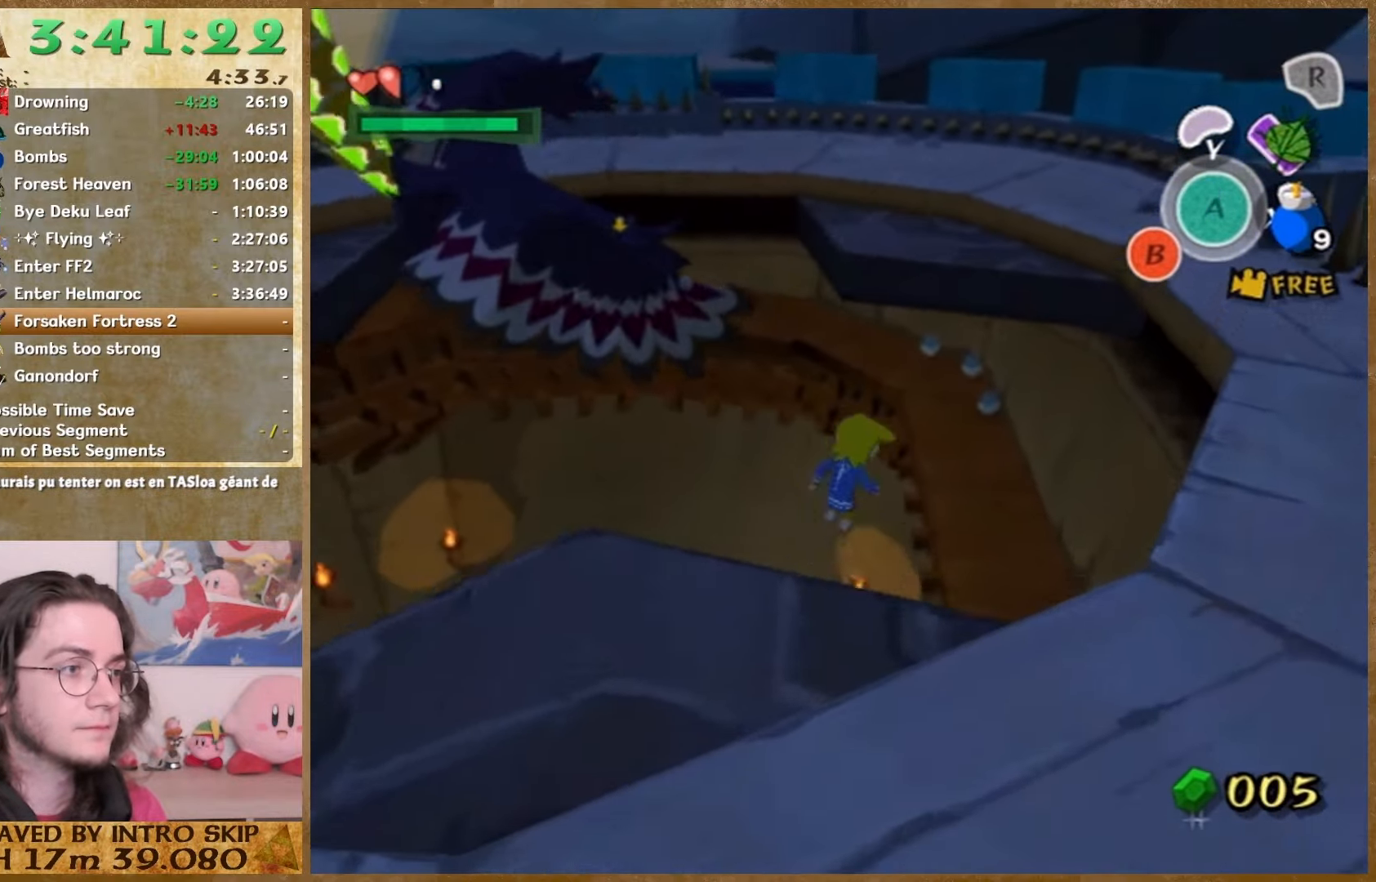
Gameplay with a controller (Nintendo layout); each line is a JSON object with the inputs held at the frame after it. "button_events" lists button changes between this image and that frame as [ms after this image, input, new state], when the widget could be followed in between (sticks are given only as held states). Not read: A HOME L2 L3 R3 SELECT.
{"buttons": [], "left_stick": "right", "right_stick": "down", "button_events": [[267, "Z", "down"], [333, "Z", "up"]]}
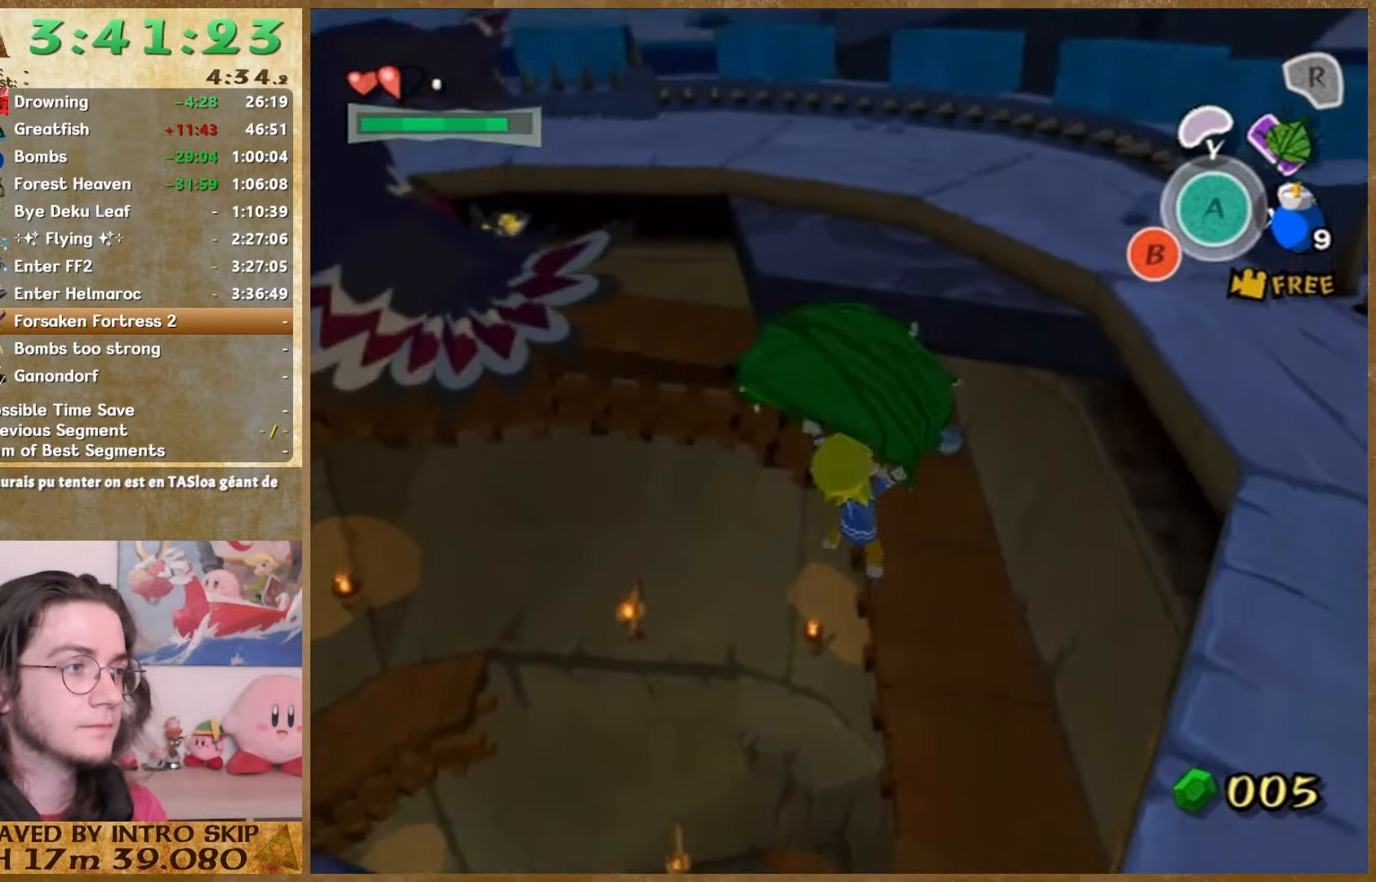
{"buttons": [], "left_stick": "up-right", "right_stick": "down", "button_events": []}
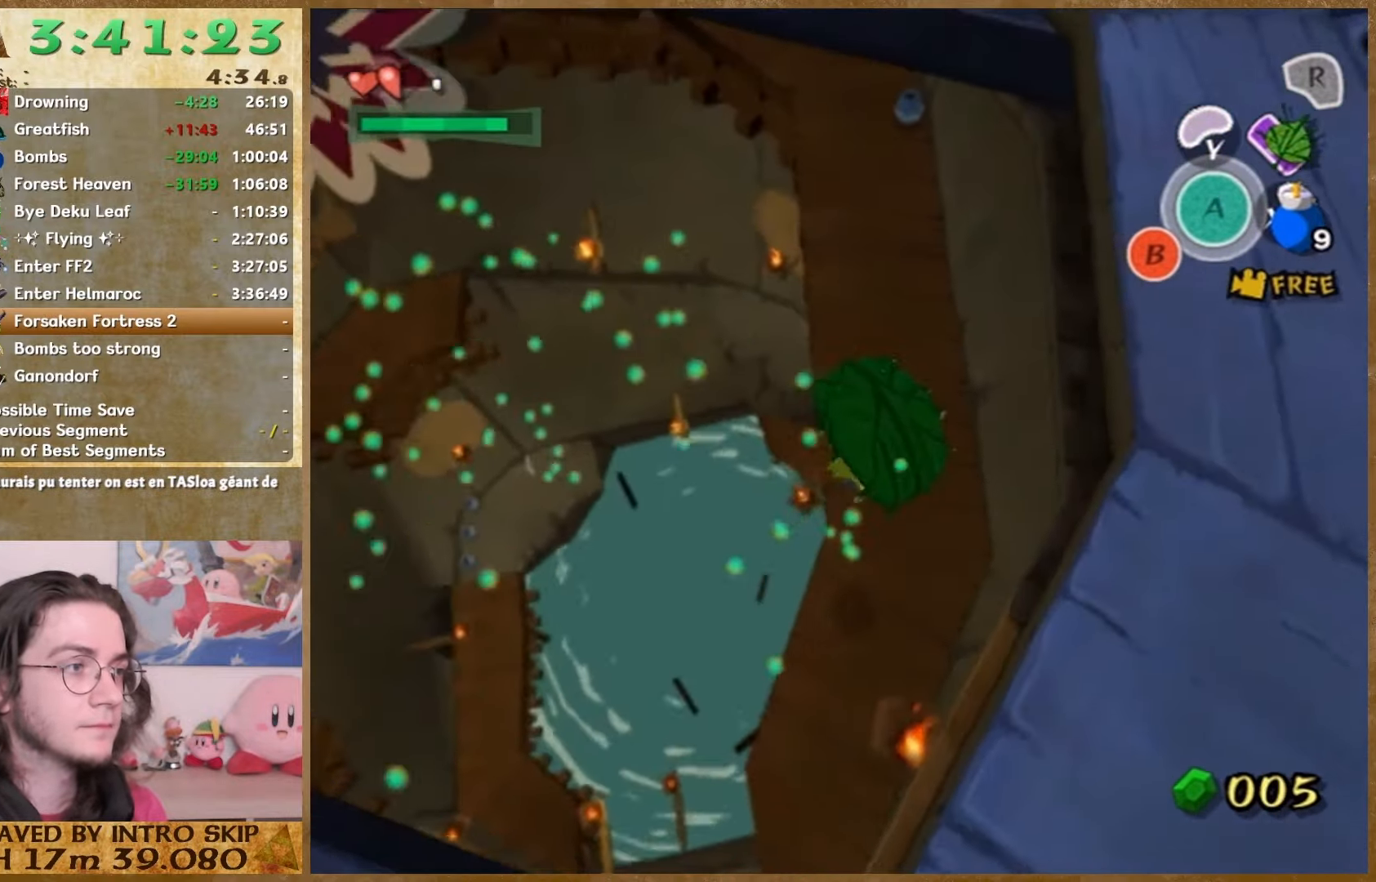
{"buttons": [], "left_stick": "up", "right_stick": "down", "button_events": []}
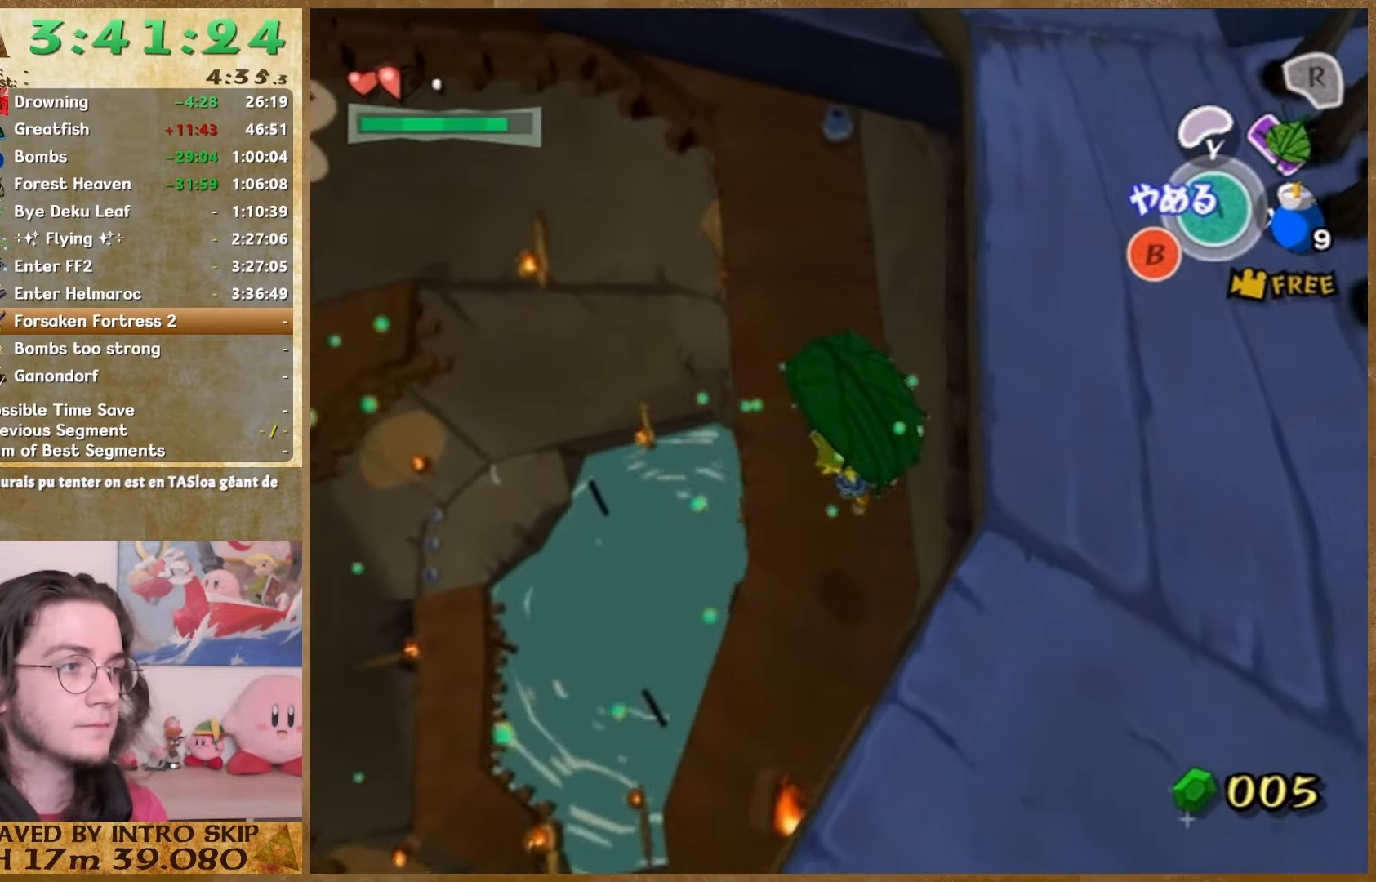
{"buttons": [], "left_stick": "up", "right_stick": "center", "button_events": []}
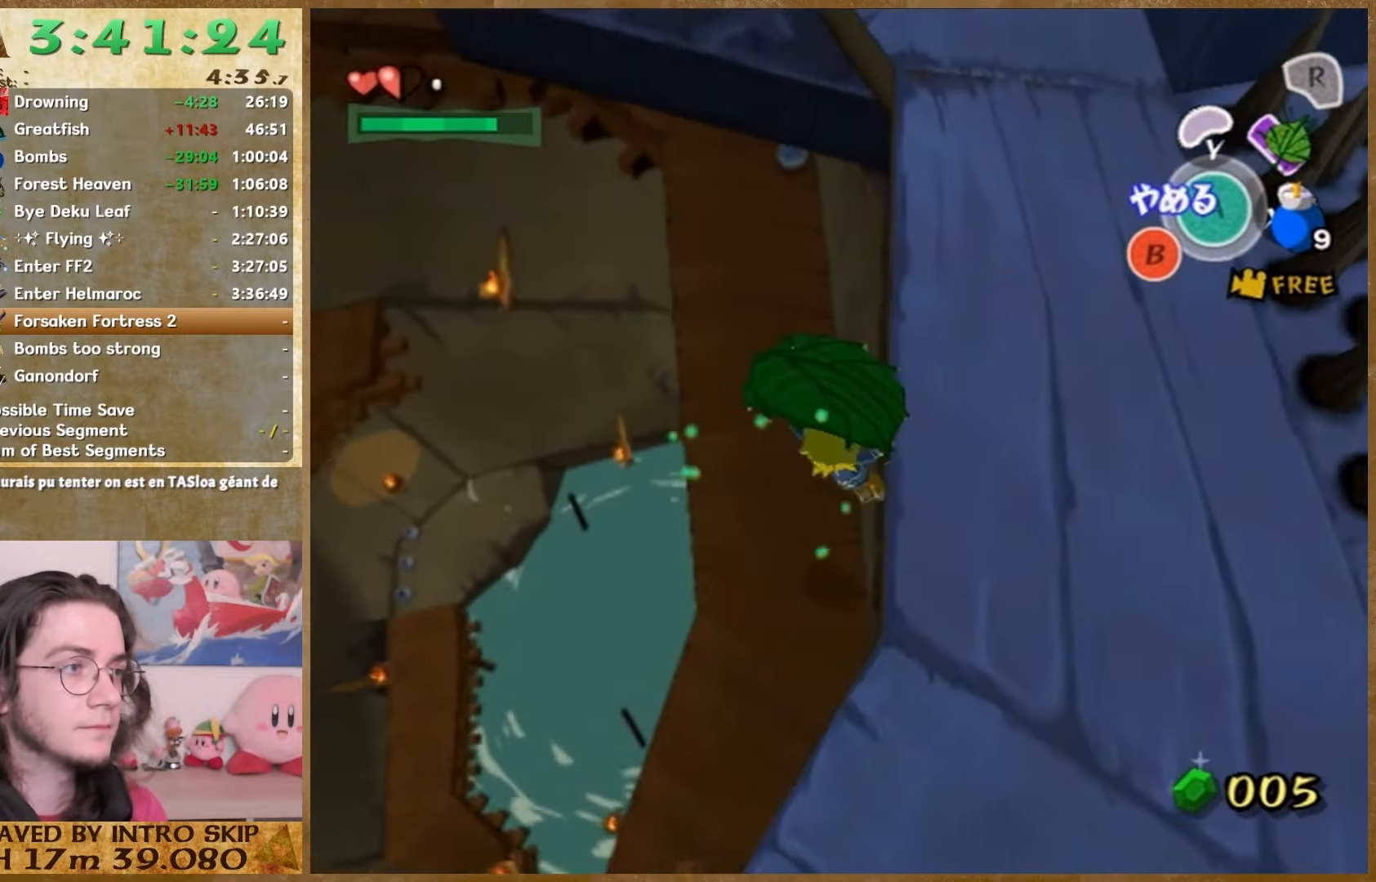
{"buttons": [], "left_stick": "up", "right_stick": "center", "button_events": []}
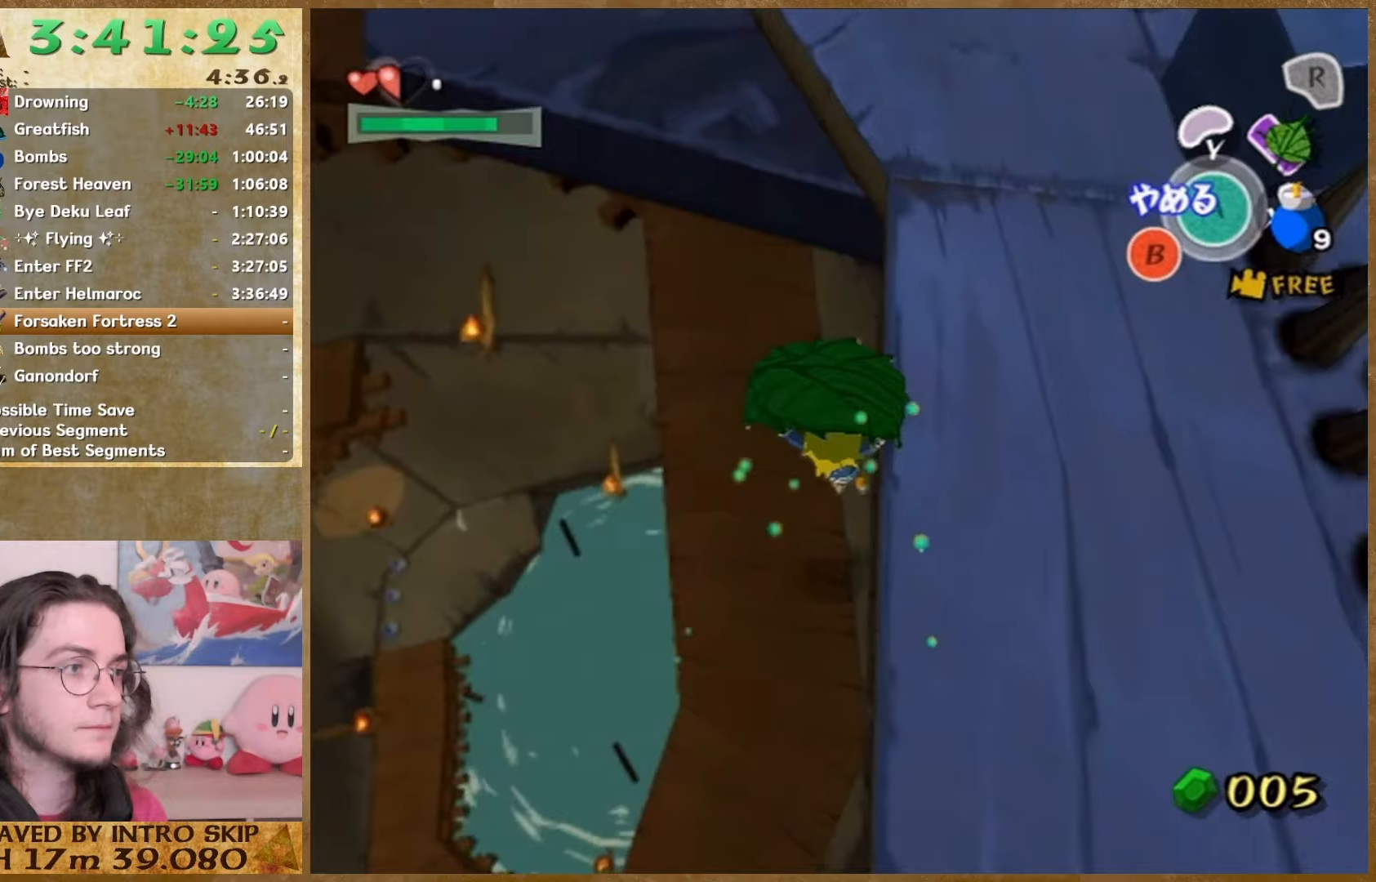
{"buttons": [], "left_stick": "up", "right_stick": "center", "button_events": []}
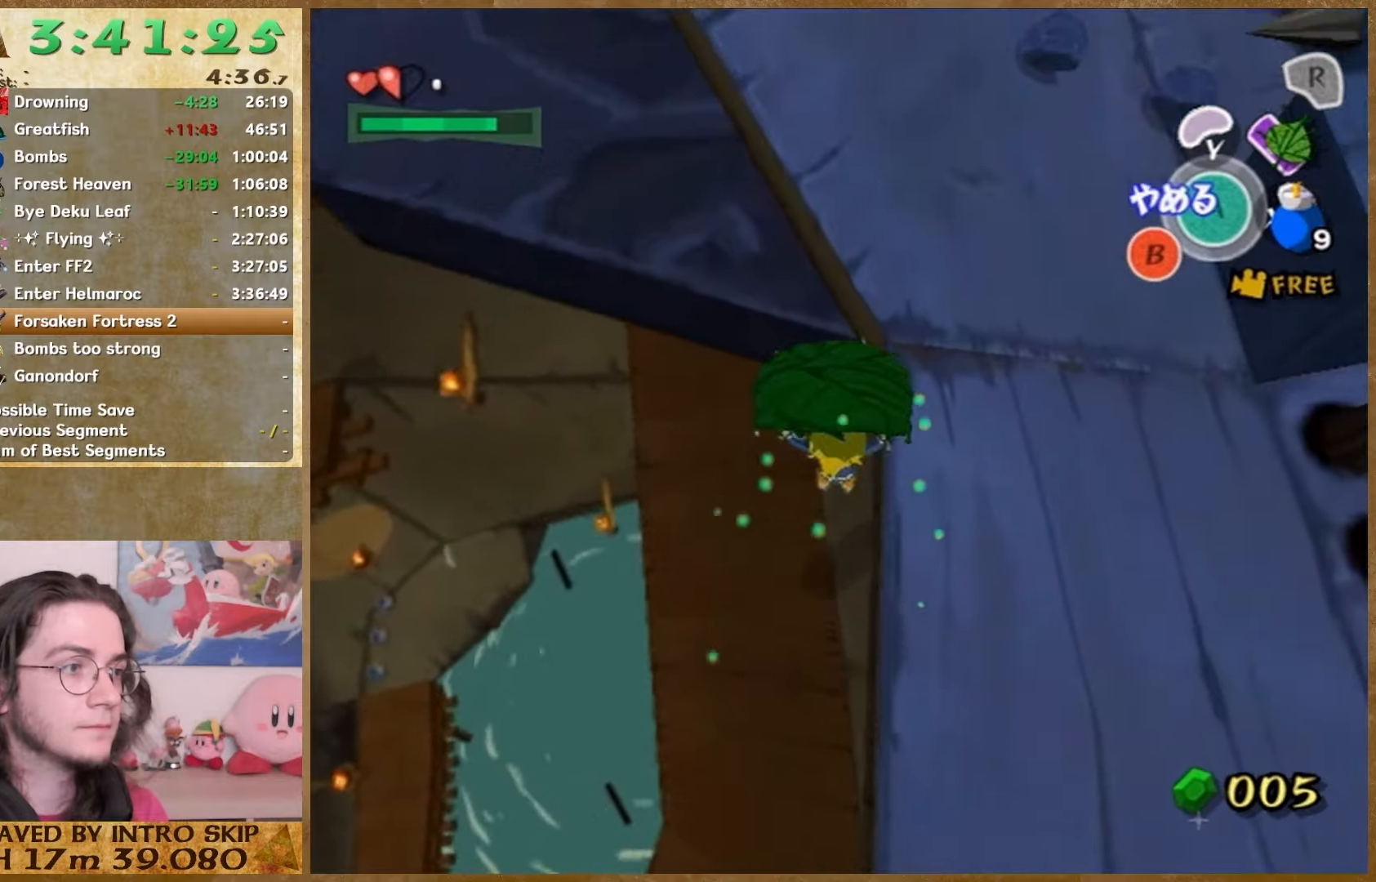
{"buttons": [], "left_stick": "up", "right_stick": "center", "button_events": []}
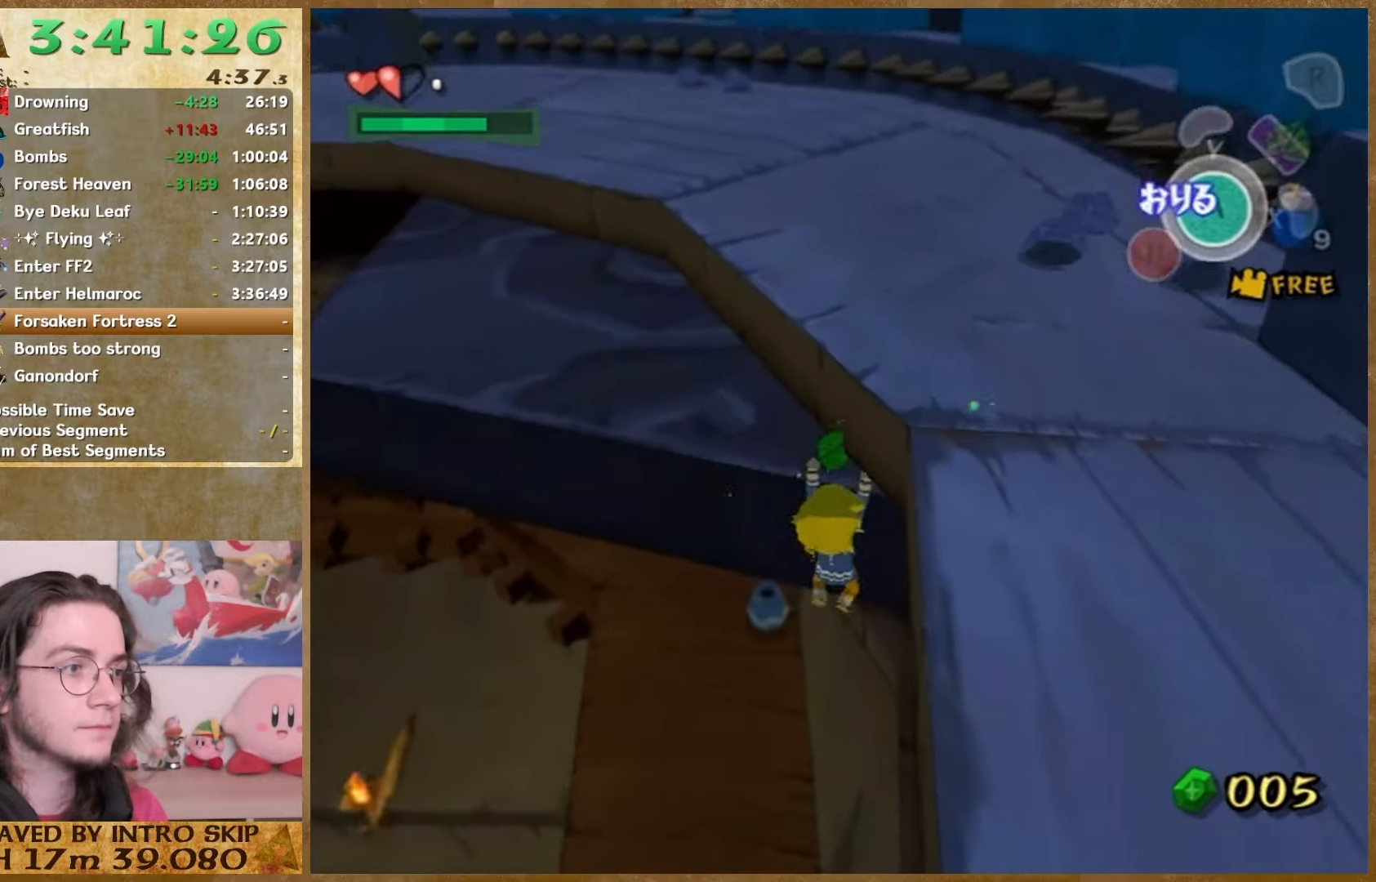
{"buttons": [], "left_stick": "up", "right_stick": "center", "button_events": []}
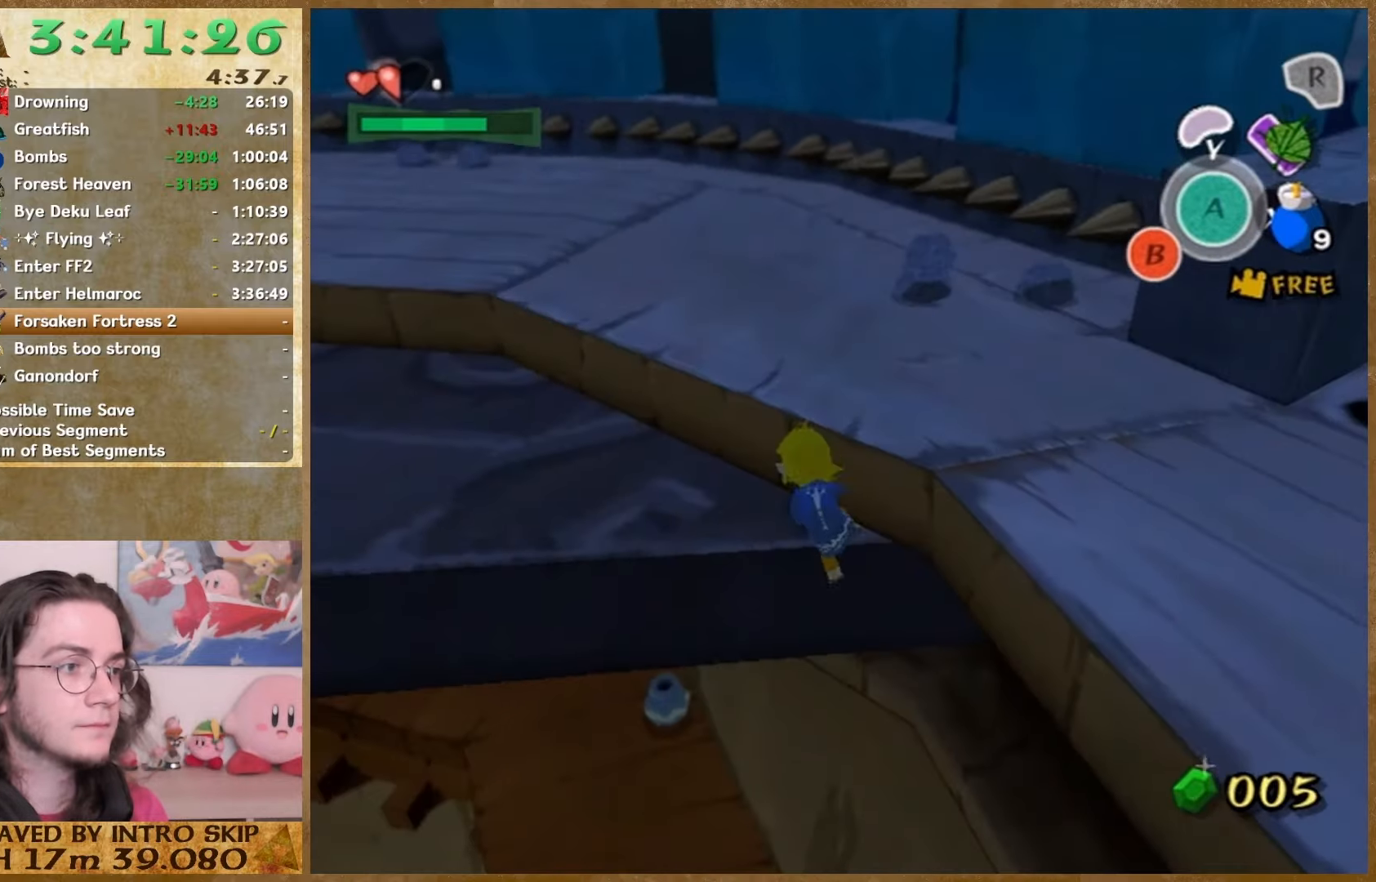
{"buttons": [], "left_stick": "up", "right_stick": "center", "button_events": []}
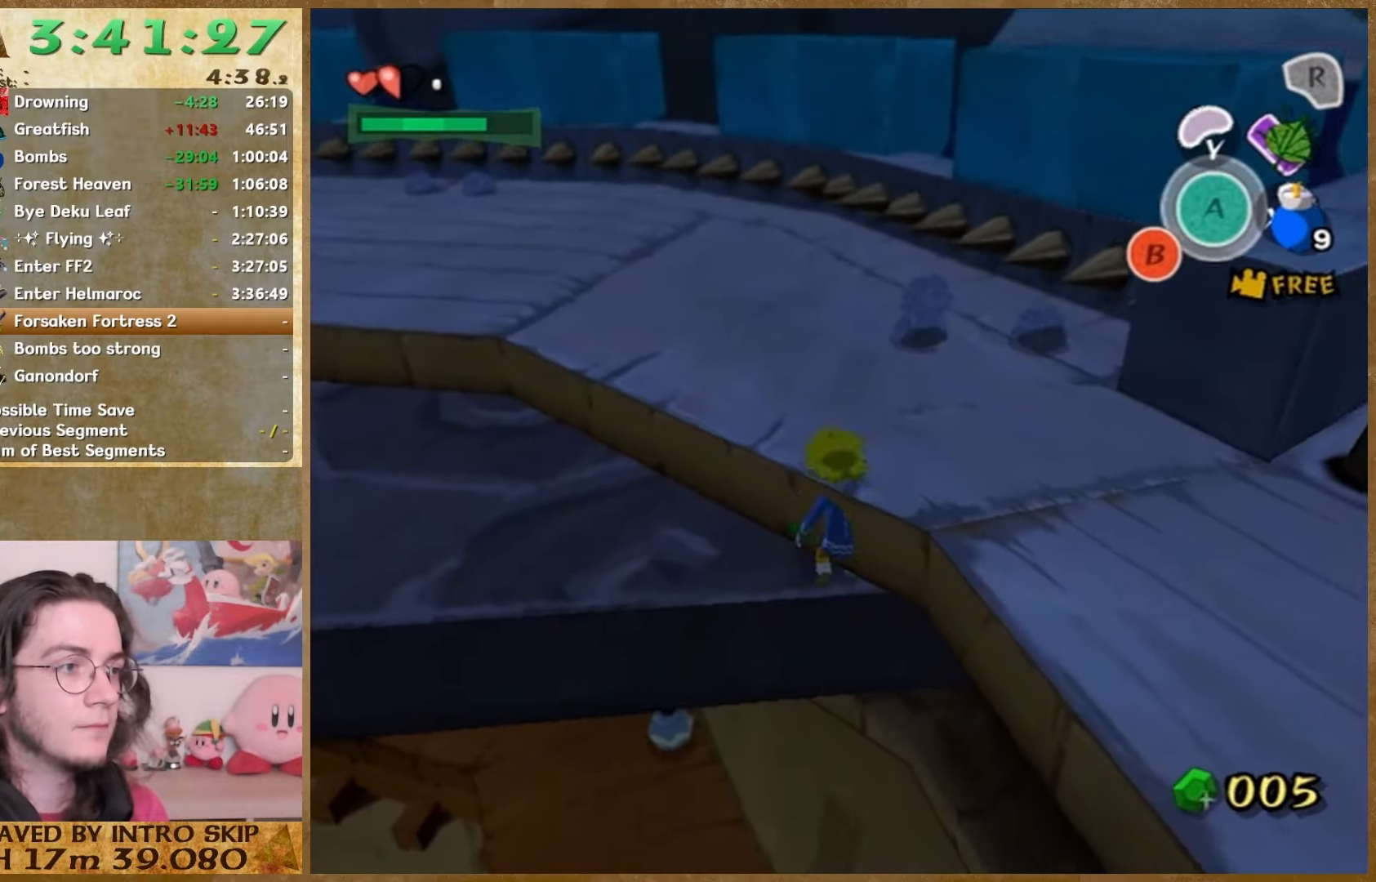
{"buttons": [], "left_stick": "up", "right_stick": "center", "button_events": []}
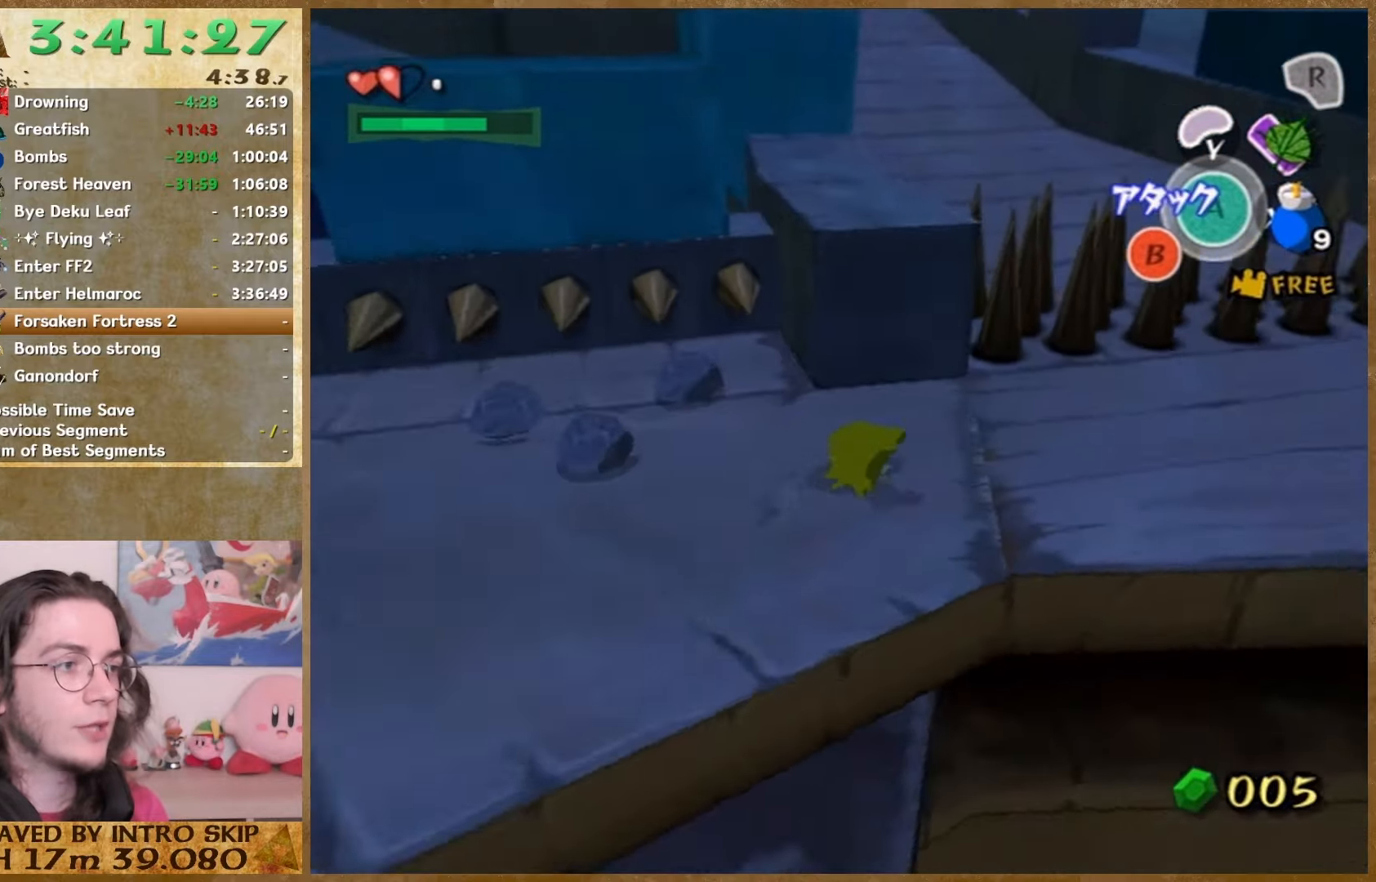
{"buttons": [], "left_stick": "center", "right_stick": "center", "button_events": []}
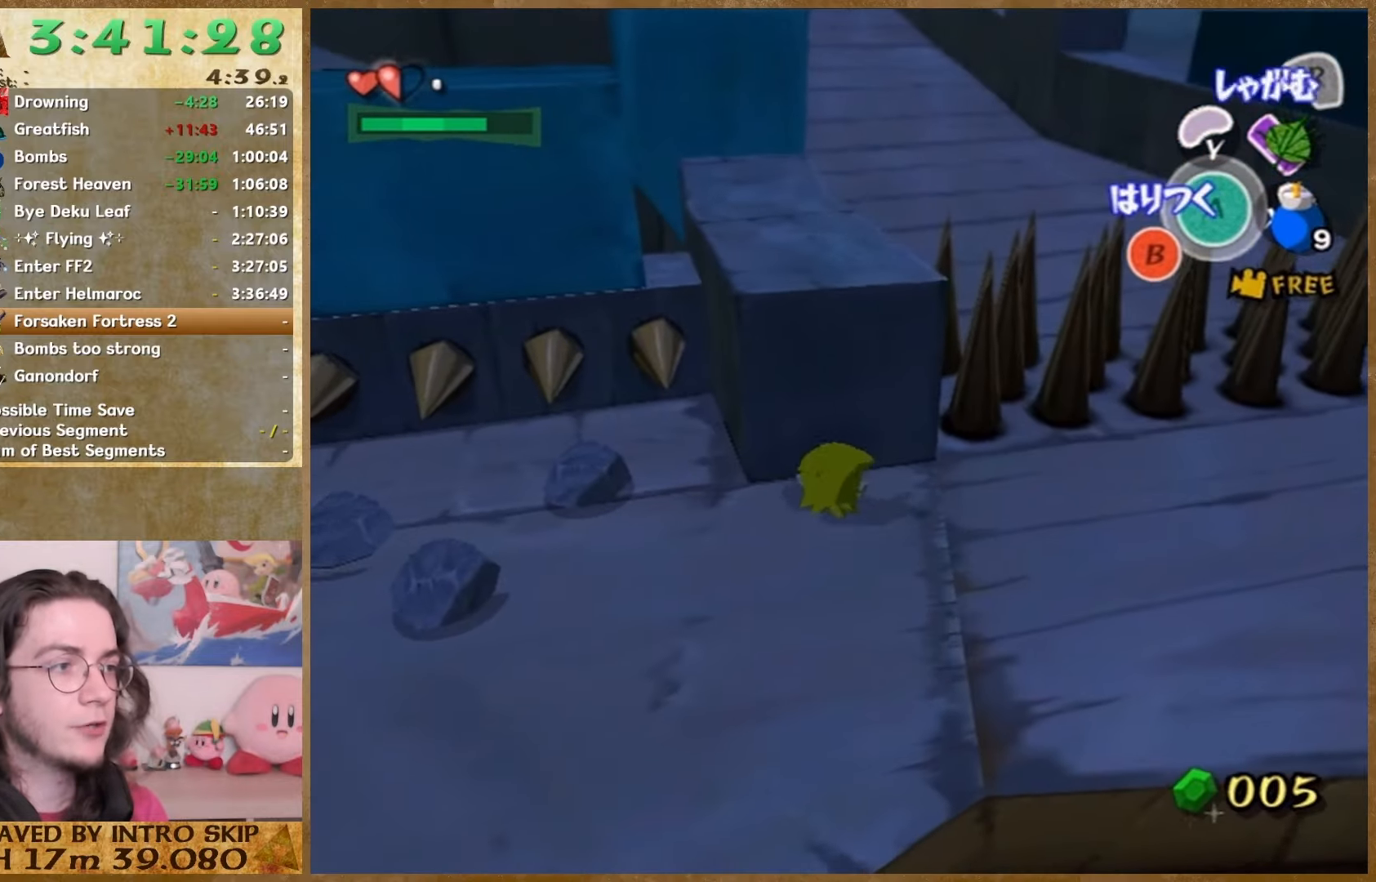
{"buttons": ["R1"], "left_stick": "center", "right_stick": "center", "button_events": [[267, "R1", "down"]]}
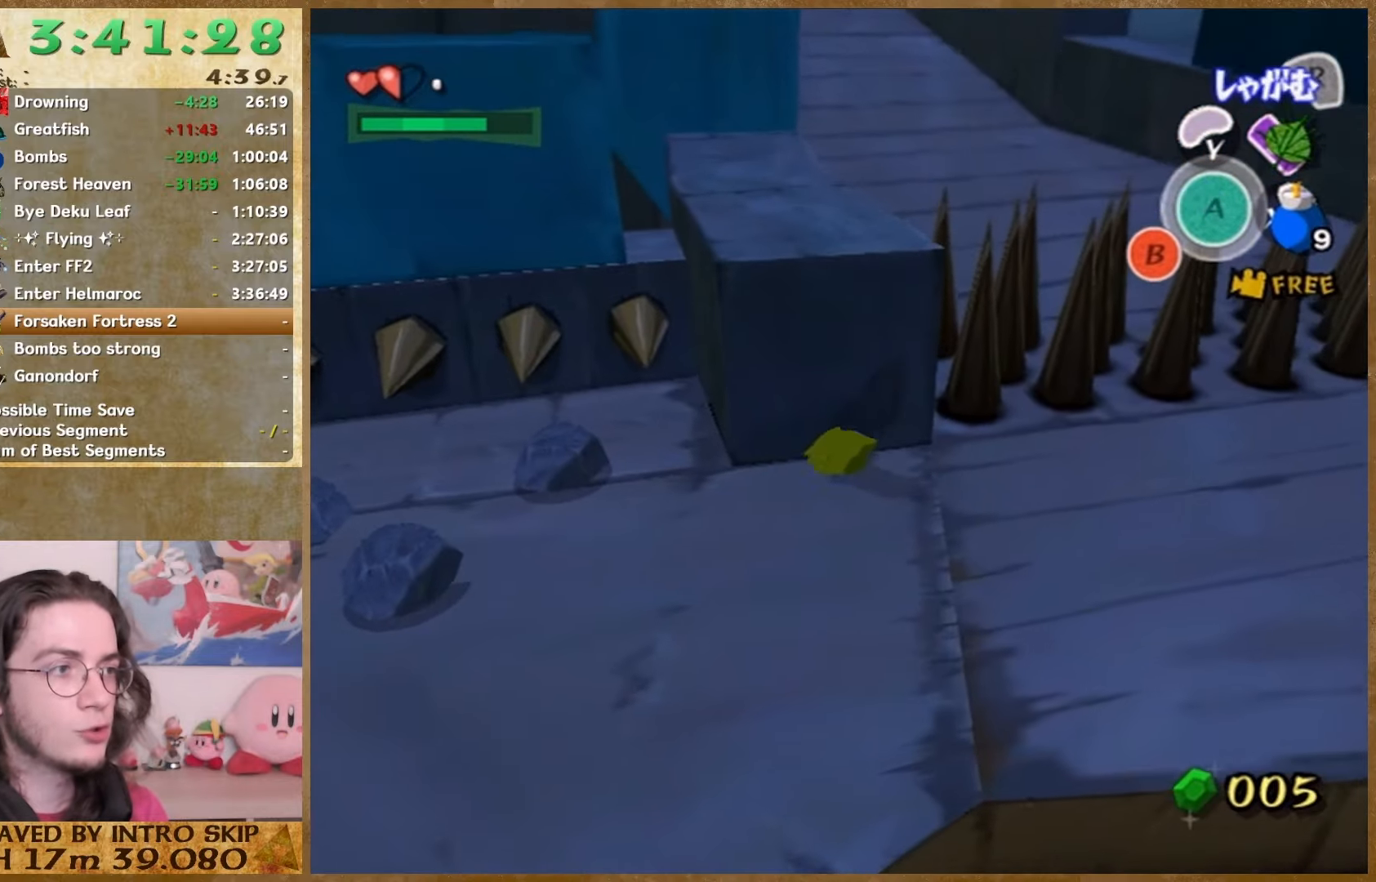
{"buttons": ["R1"], "left_stick": "up-left", "right_stick": "center", "button_events": []}
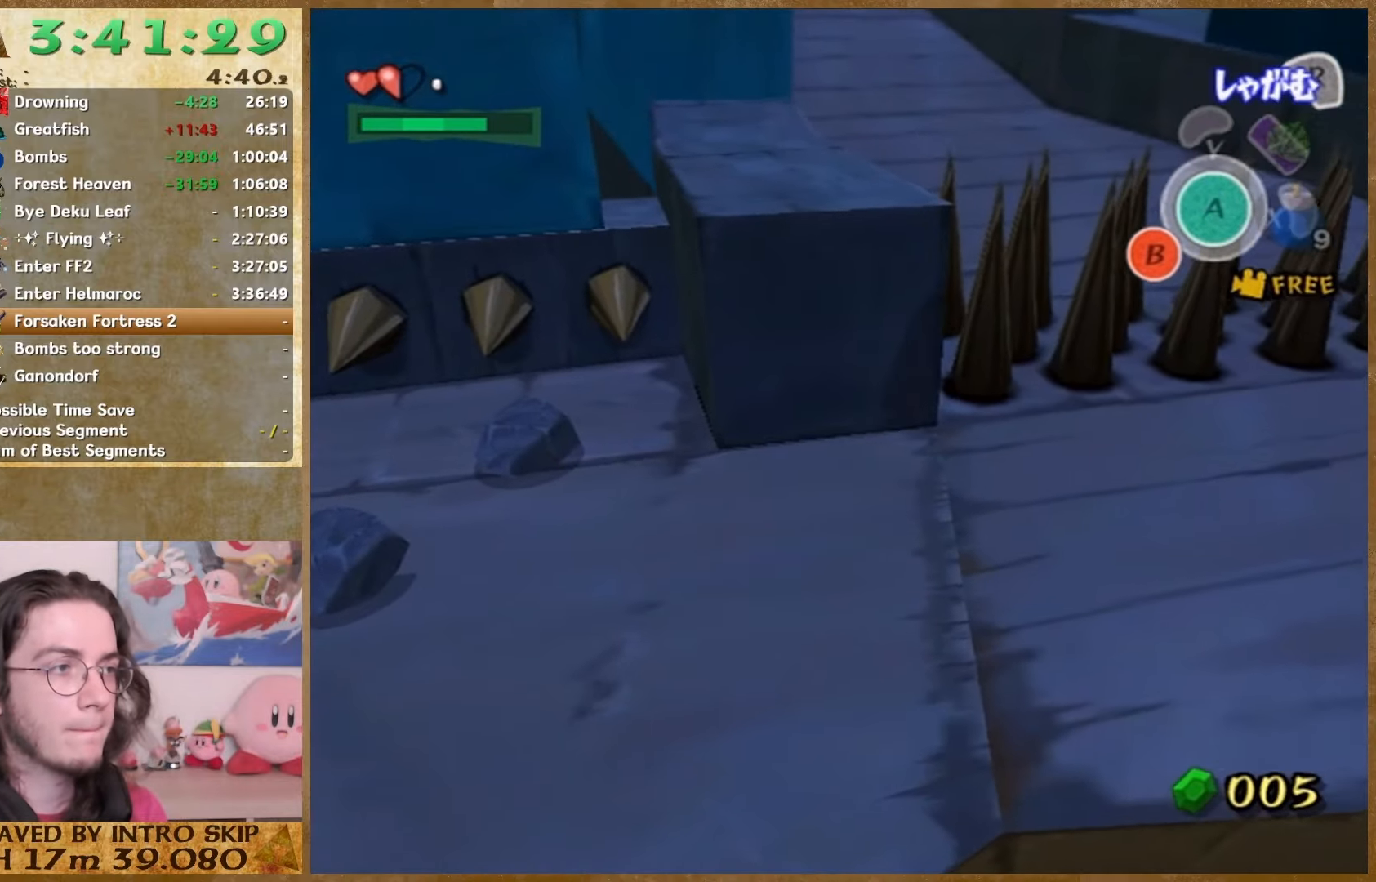
{"buttons": ["R1"], "left_stick": "up", "right_stick": "center", "button_events": []}
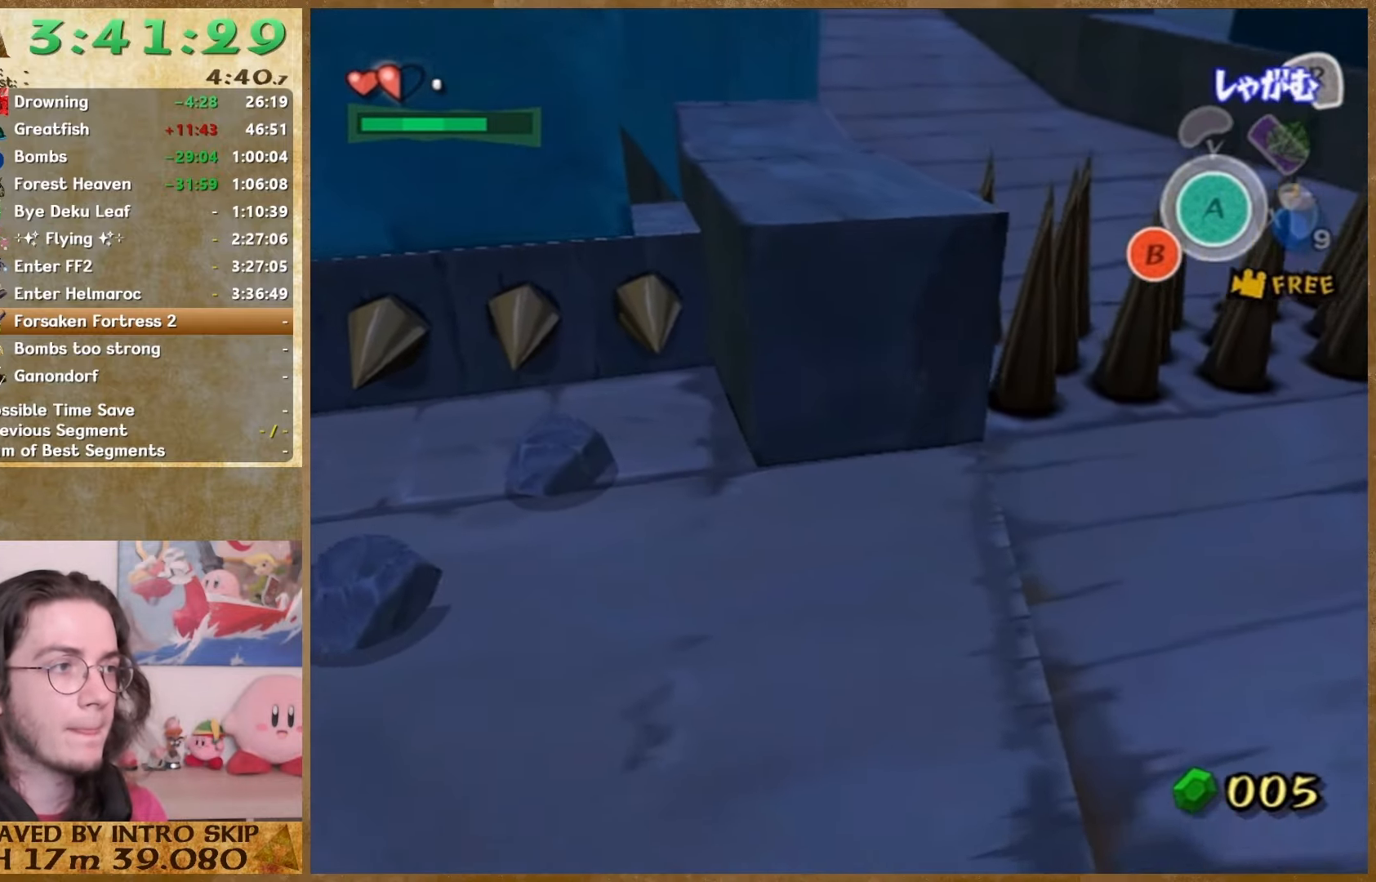
{"buttons": [], "left_stick": "up-right", "right_stick": "center", "button_events": [[200, "R1", "up"]]}
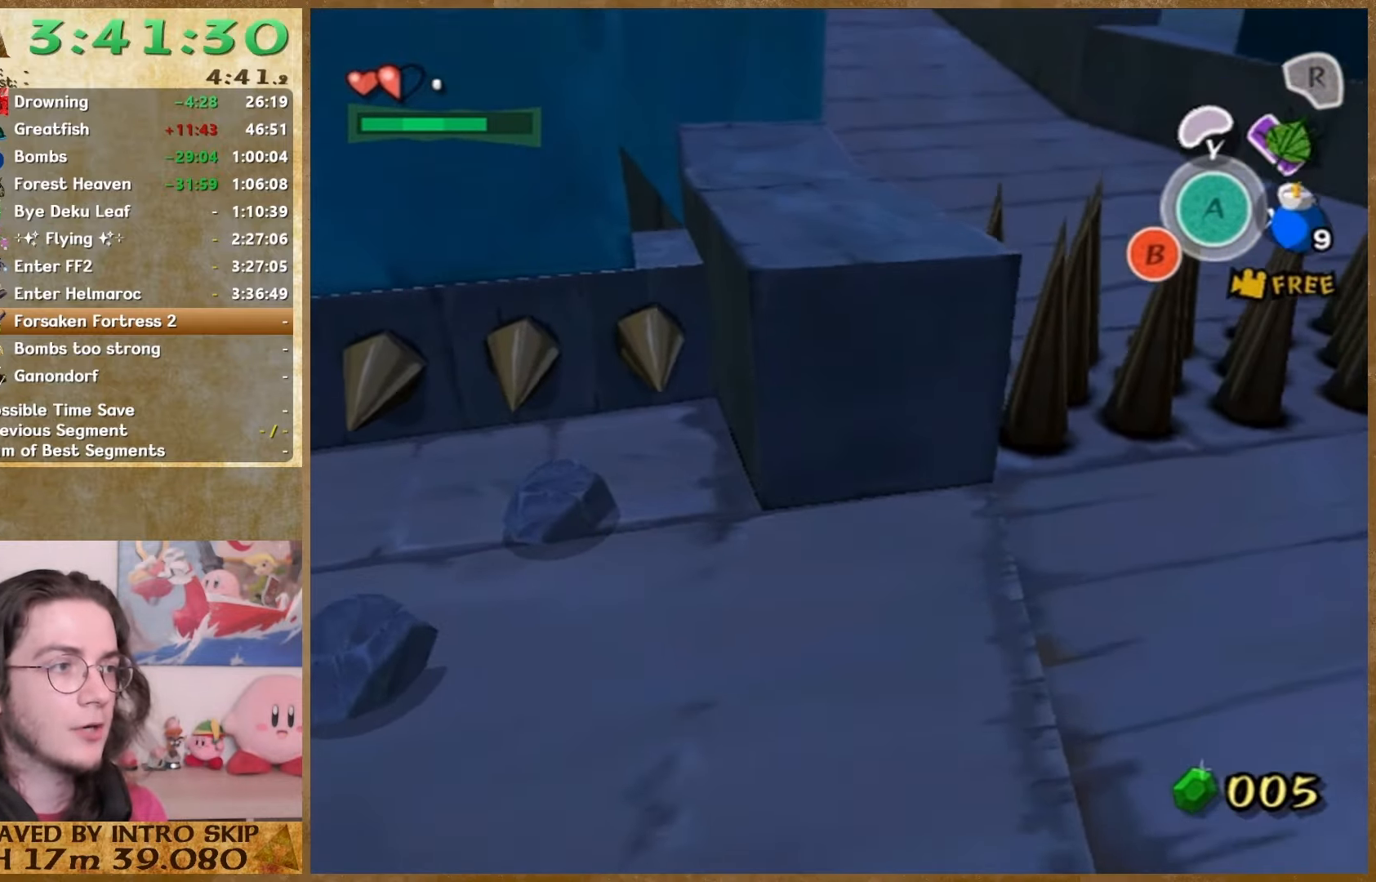
{"buttons": [], "left_stick": "up-right", "right_stick": "center", "button_events": []}
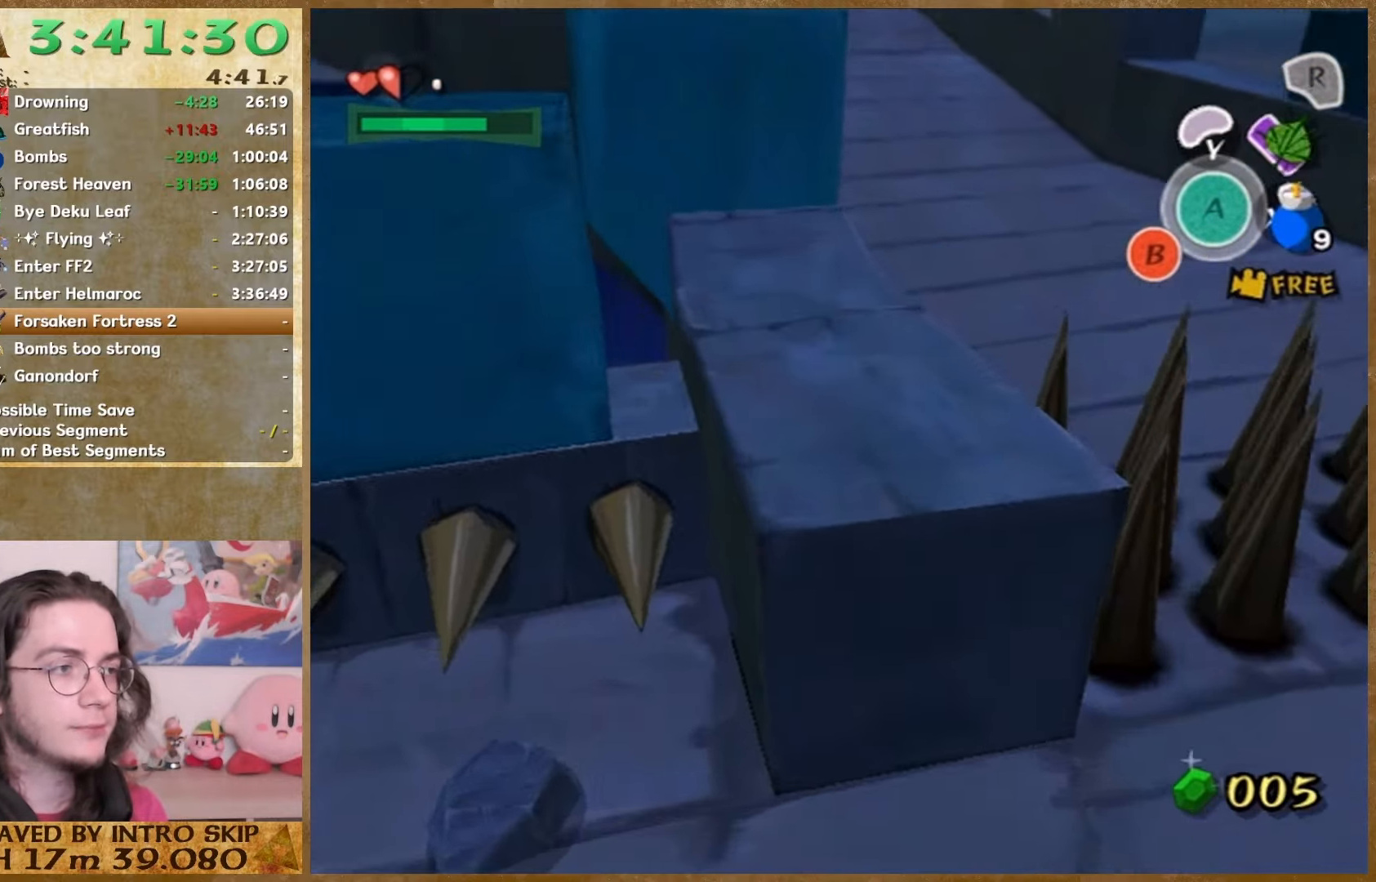
{"buttons": [], "left_stick": "up-right", "right_stick": "center", "button_events": []}
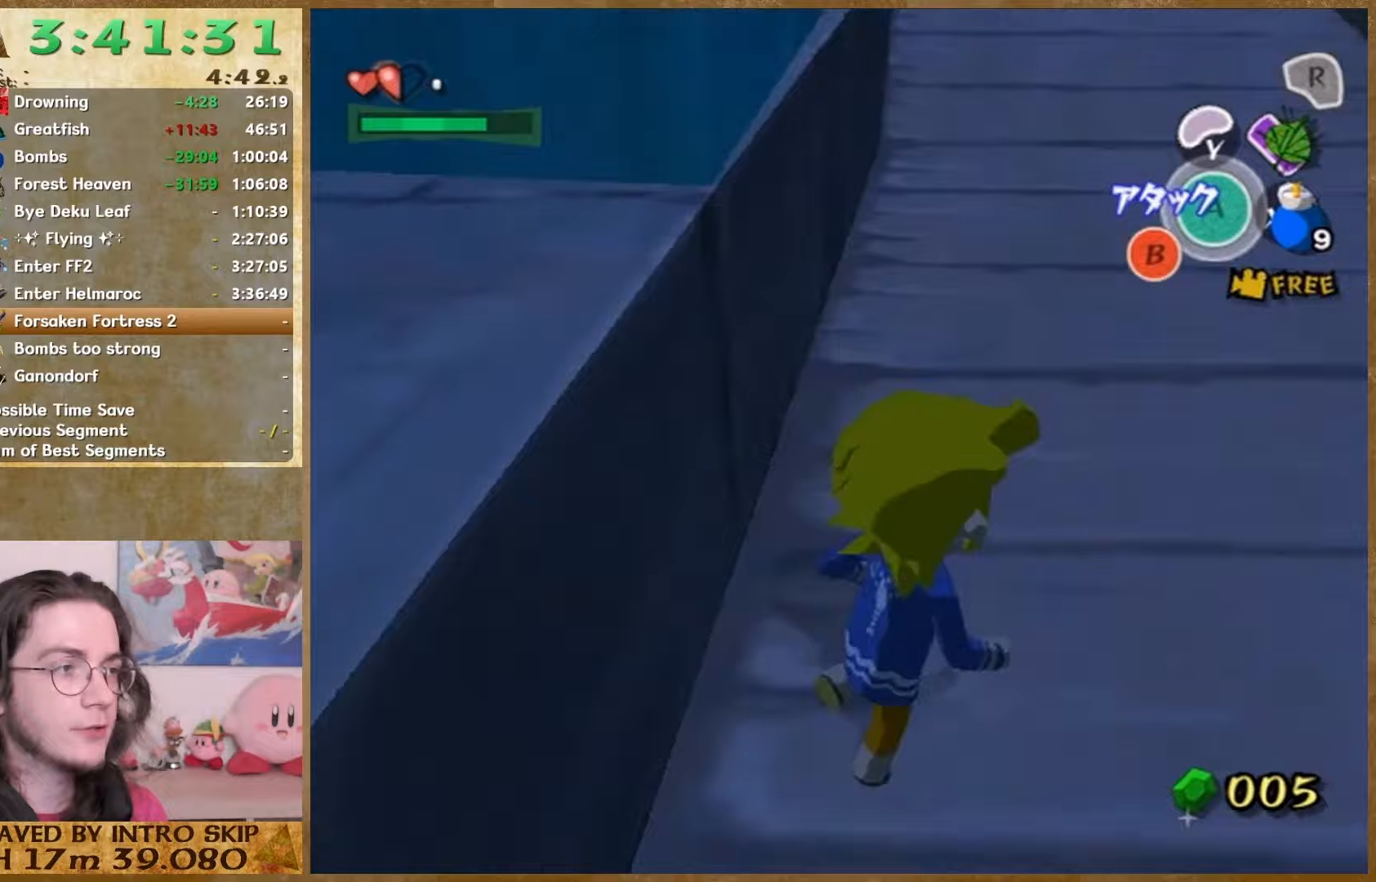
{"buttons": [], "left_stick": "up-right", "right_stick": "center", "button_events": []}
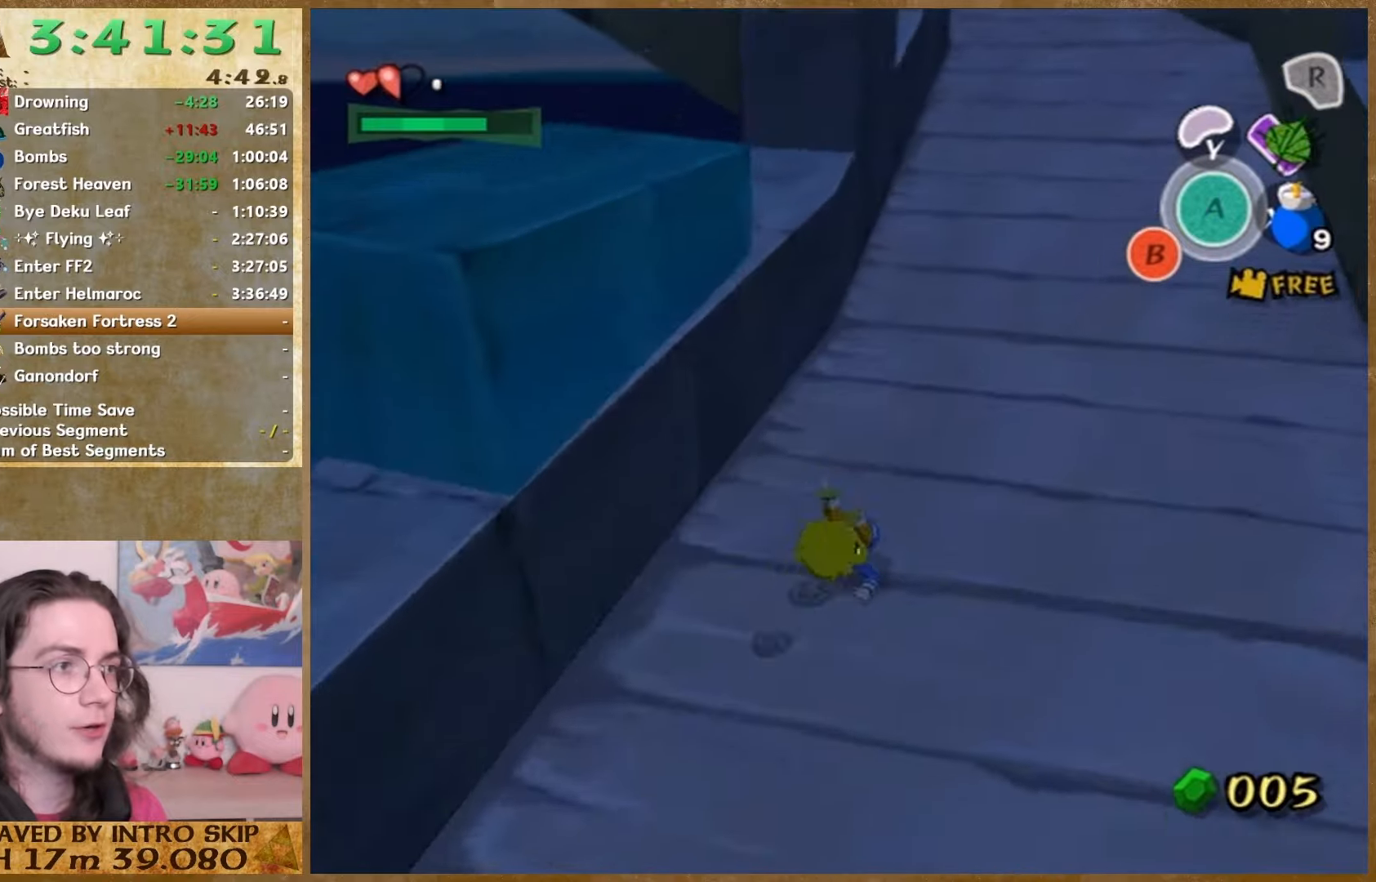
{"buttons": [], "left_stick": "up", "right_stick": "center", "button_events": []}
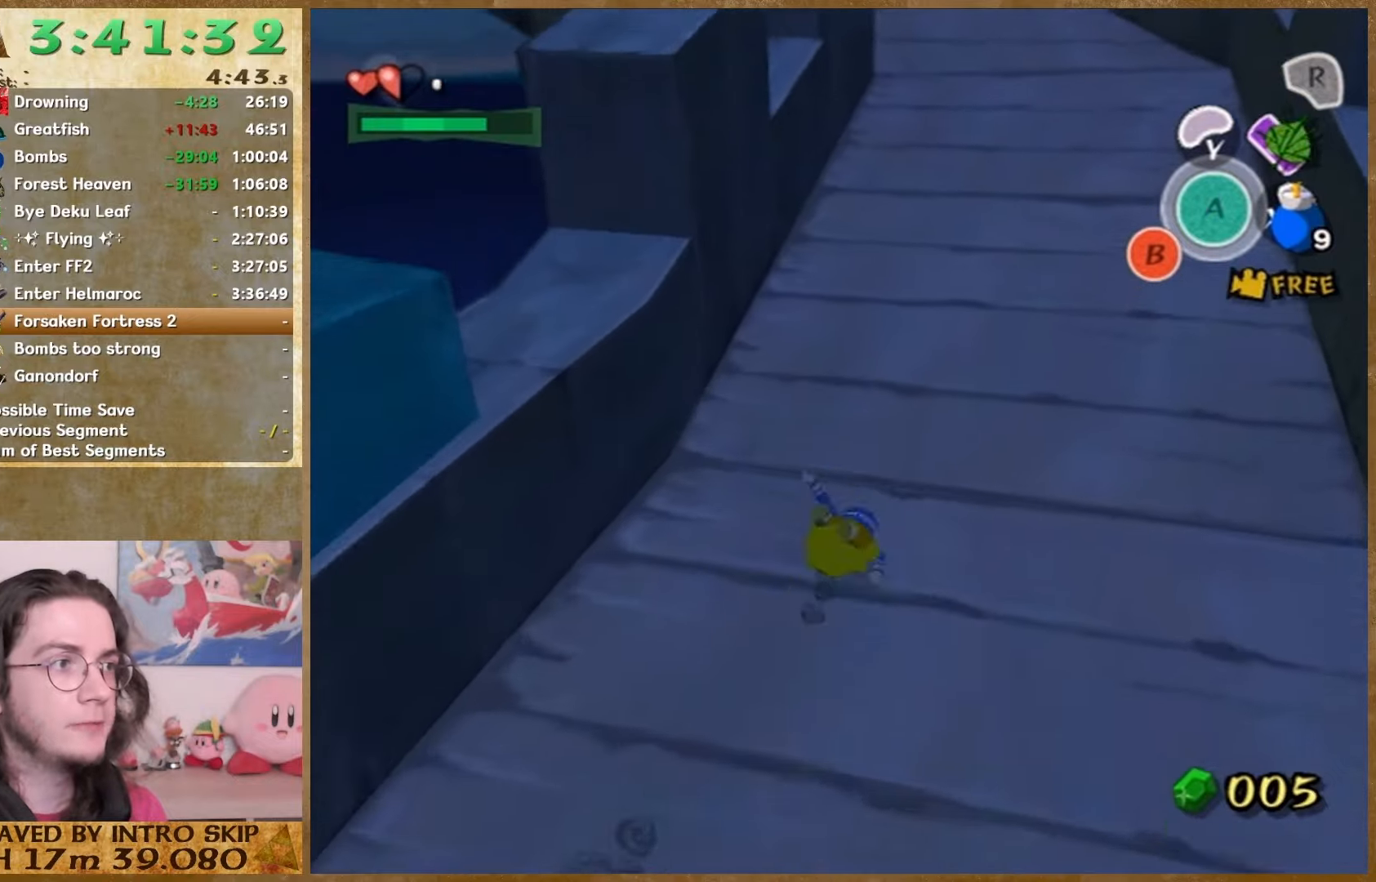
{"buttons": [], "left_stick": "up", "right_stick": "center", "button_events": []}